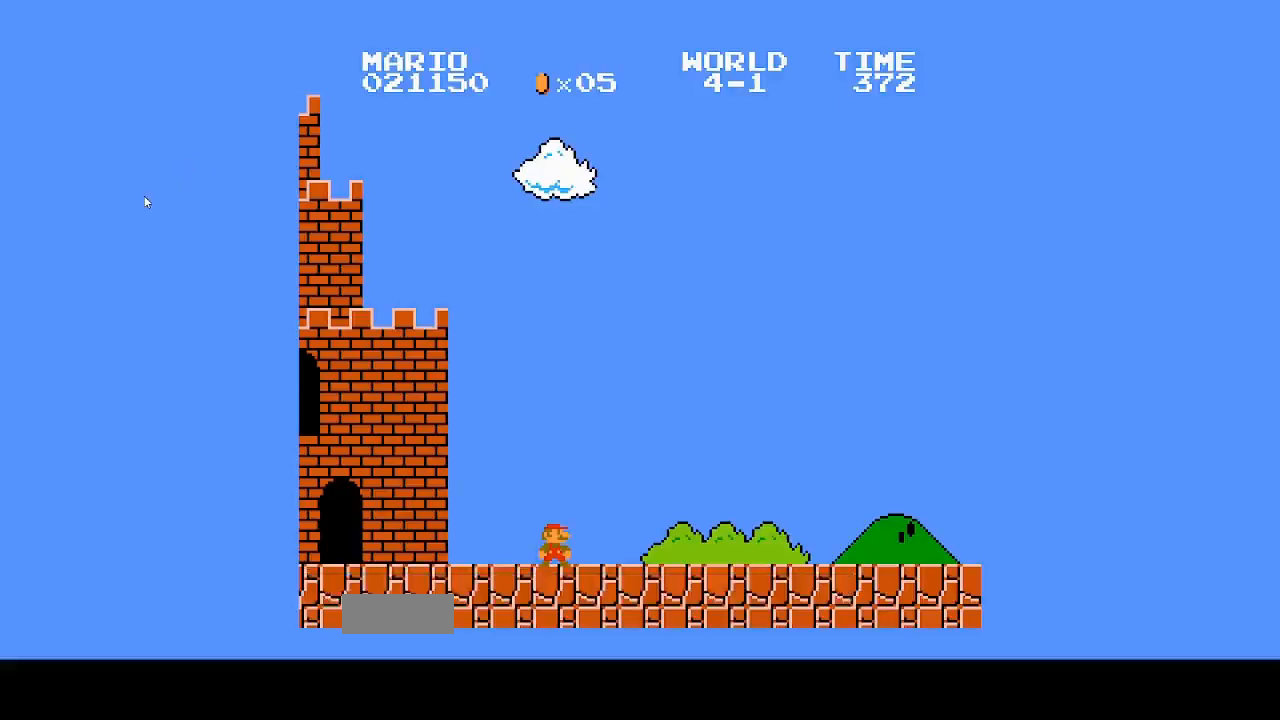
Gameplay with a controller (Nintendo layout); each line is a JSON object with the inputs held at the frame after it (dt_ms = milliseconds from this image to that frame). "events" lists button and stick changes between this image and that frame as [ms after this image, input, new state], when the widget could be followed in between. Not read: L3 R3 START.
{"dt_ms": 500, "buttons": [], "events": [[33, "DPAD_RIGHT", "down"], [333, "DPAD_RIGHT", "up"]]}
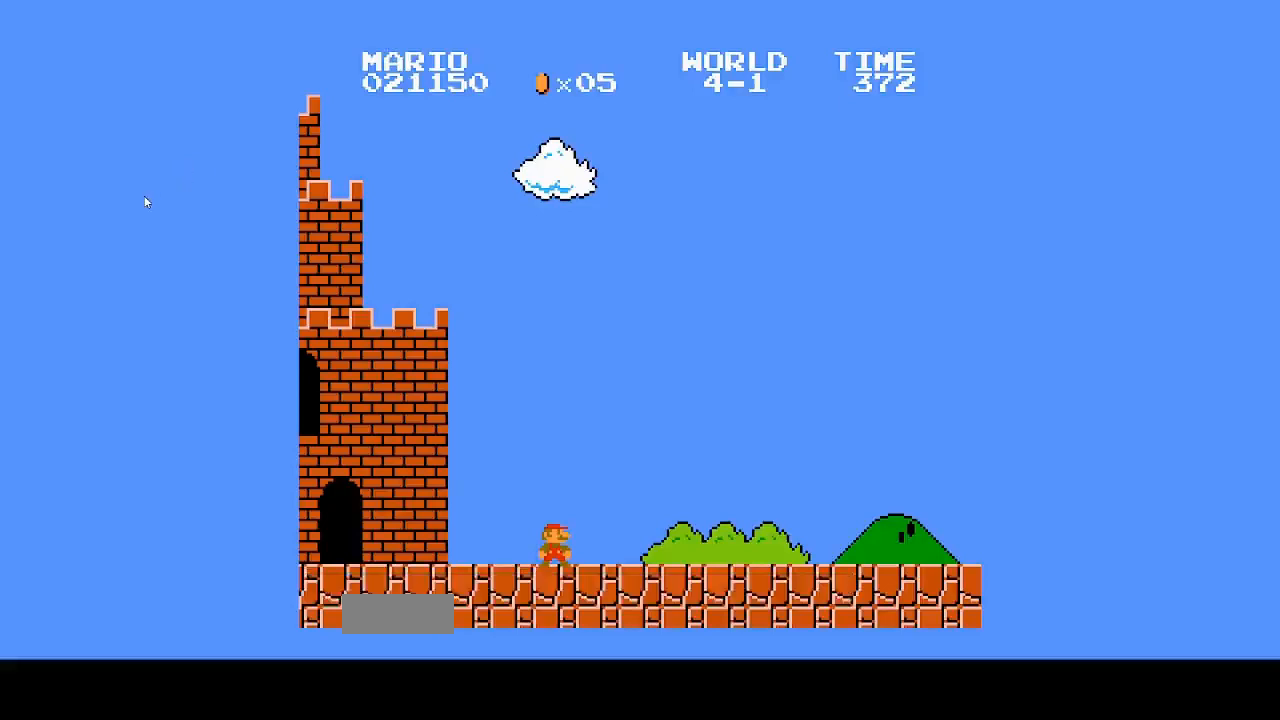
{"dt_ms": 500, "buttons": [], "events": []}
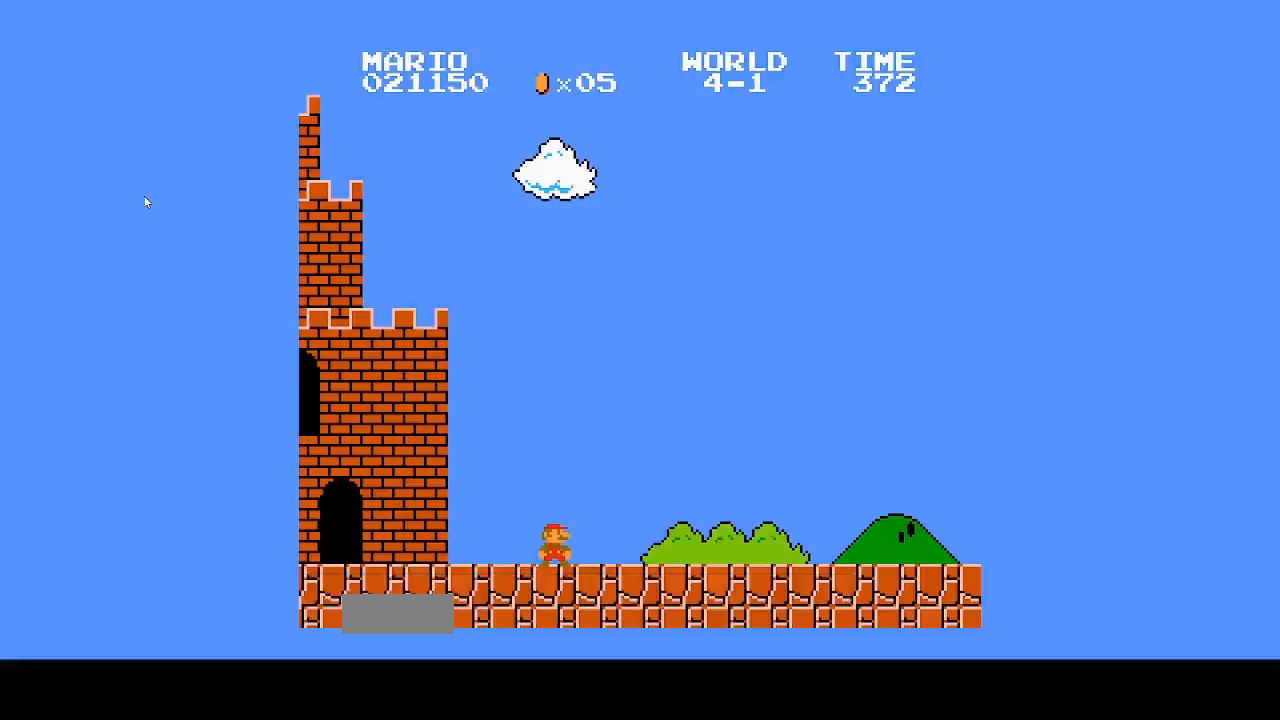
{"dt_ms": 500, "buttons": ["B"], "events": [[400, "B", "down"]]}
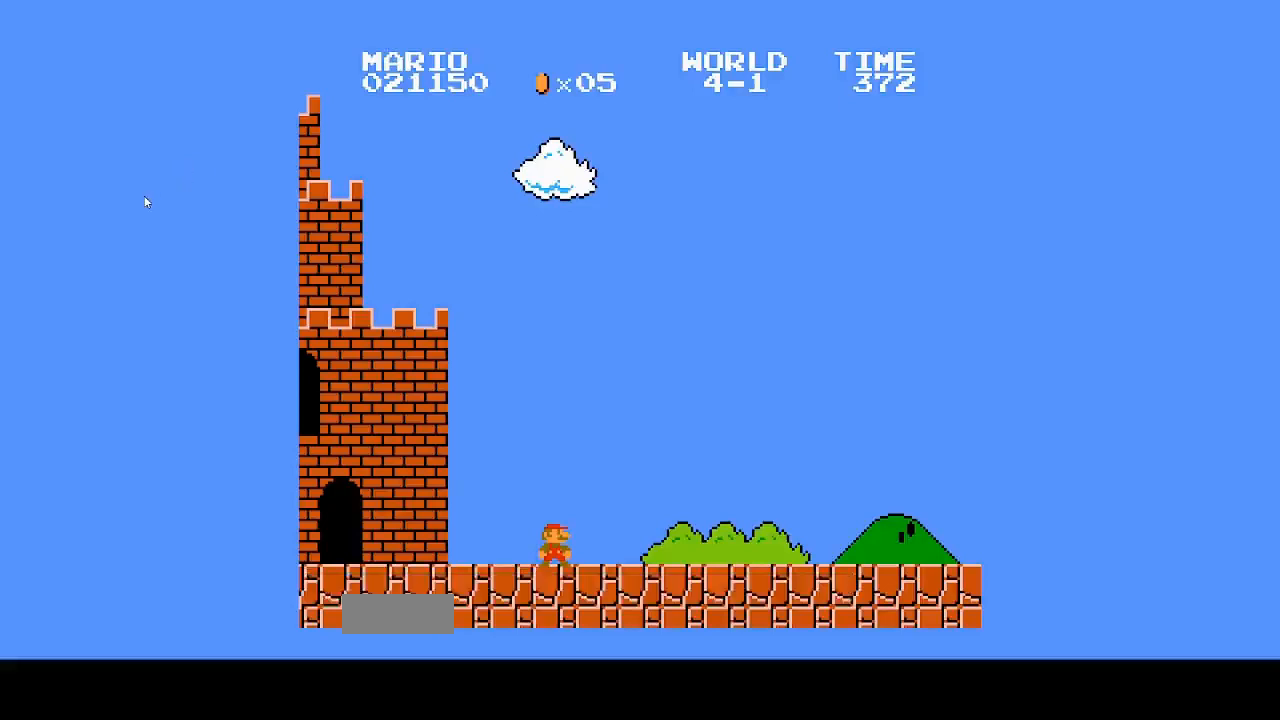
{"dt_ms": 500, "buttons": [], "events": [[200, "B", "up"]]}
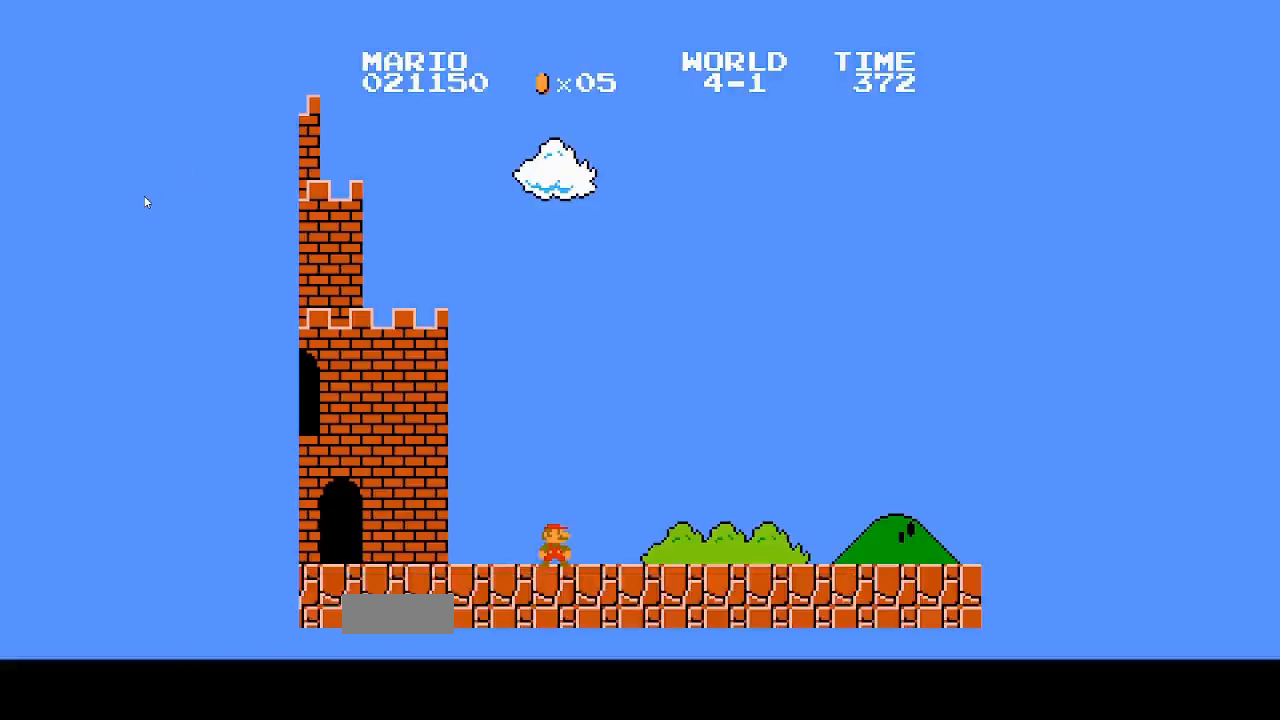
{"dt_ms": 500, "buttons": ["B", "DPAD_RIGHT"], "events": [[100, "A", "down"], [367, "A", "up"], [367, "B", "down"], [500, "DPAD_RIGHT", "down"]]}
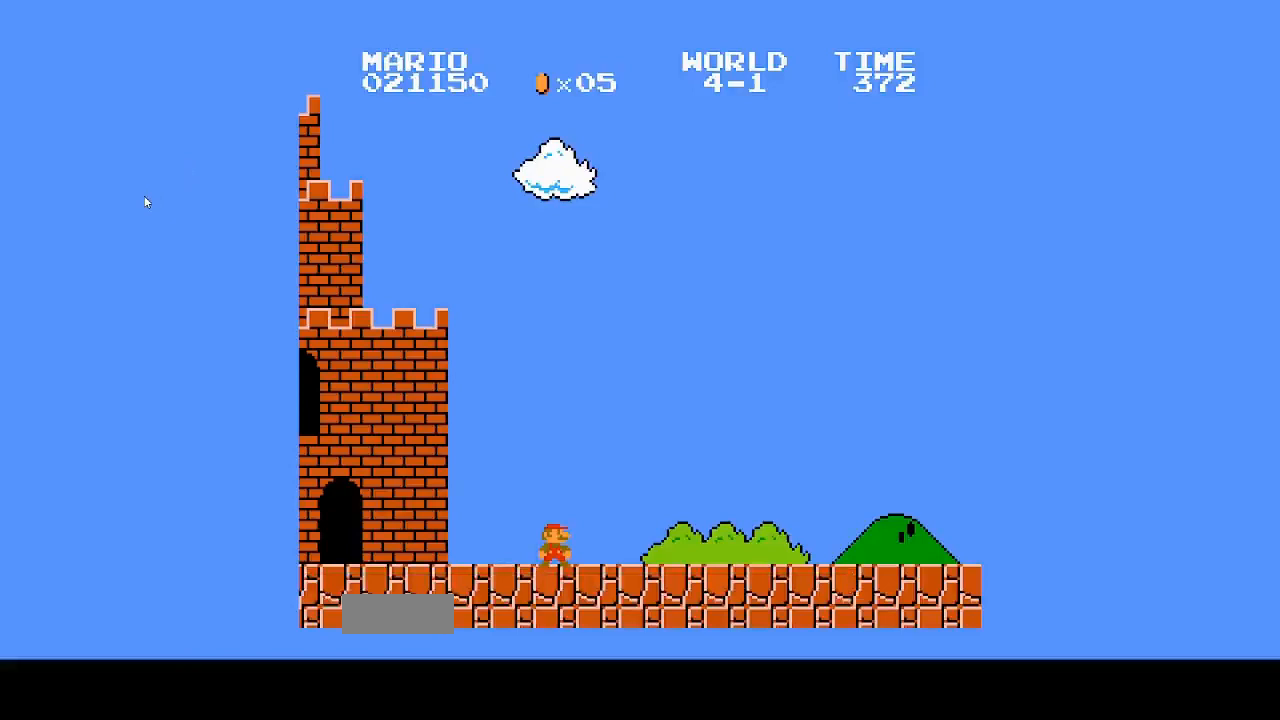
{"dt_ms": 500, "buttons": [], "events": [[367, "B", "up"], [467, "DPAD_RIGHT", "up"]]}
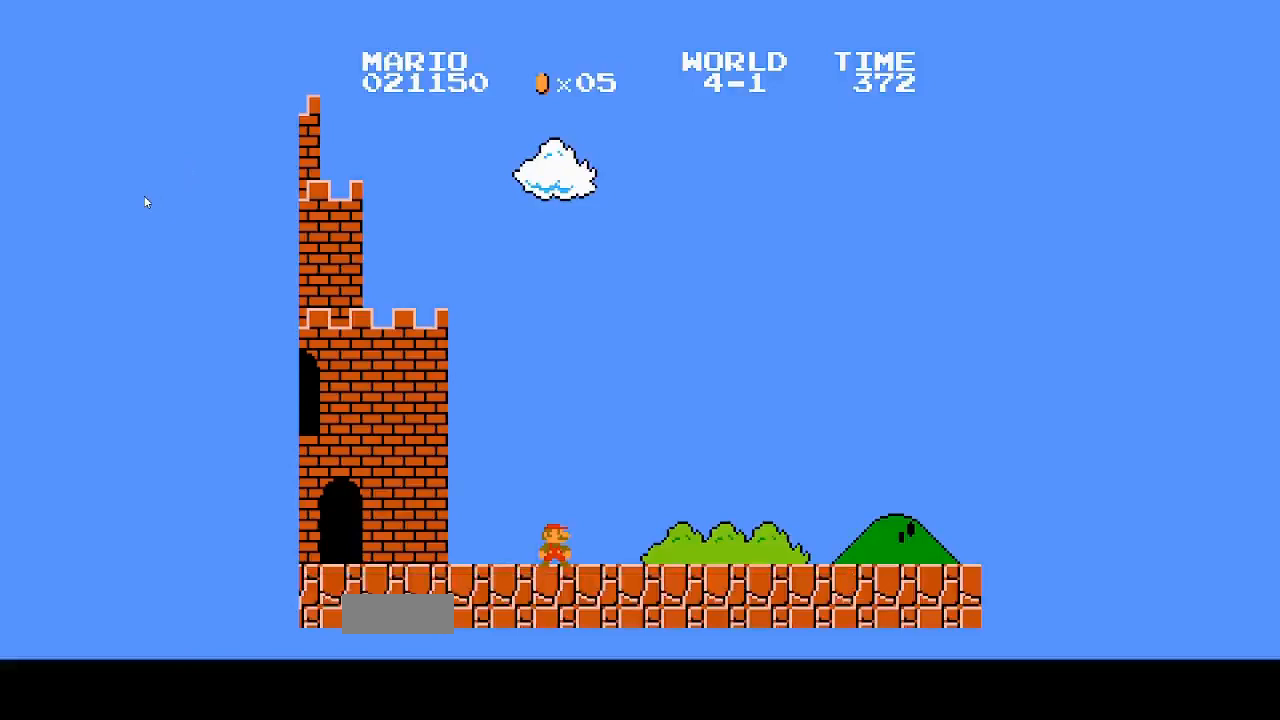
{"dt_ms": 500, "buttons": ["B", "DPAD_RIGHT"], "events": [[400, "B", "down"], [400, "DPAD_RIGHT", "down"]]}
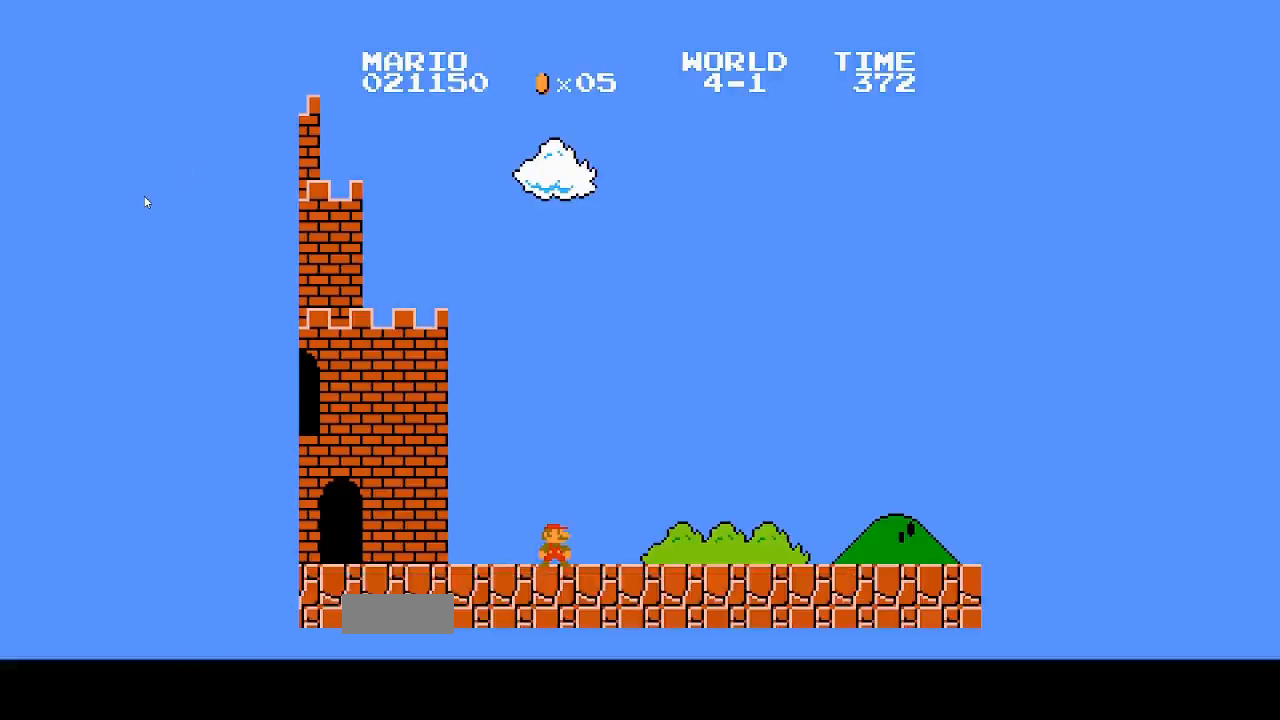
{"dt_ms": 500, "buttons": [], "events": [[33, "DPAD_RIGHT", "up"], [100, "A", "down"], [100, "B", "up"], [167, "DPAD_RIGHT", "down"], [200, "A", "up"], [233, "DPAD_RIGHT", "up"]]}
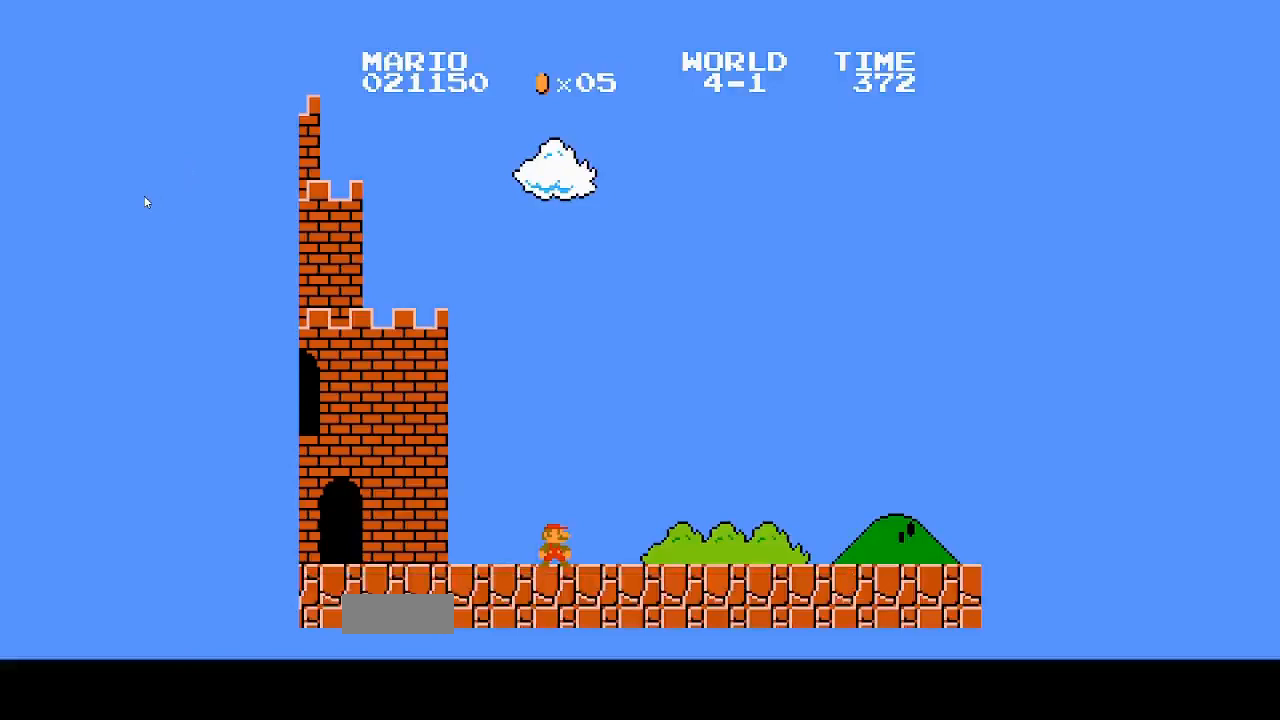
{"dt_ms": 500, "buttons": [], "events": []}
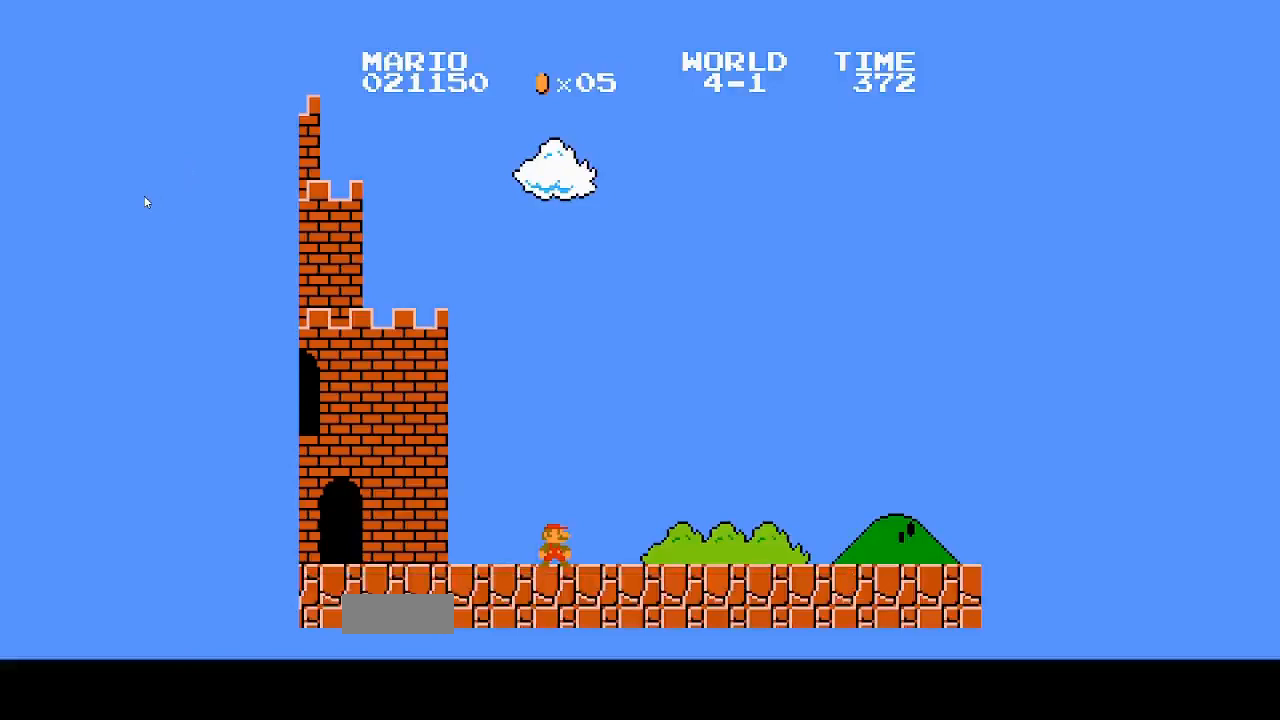
{"dt_ms": 500, "buttons": ["B", "DPAD_RIGHT"], "events": [[400, "DPAD_RIGHT", "down"], [467, "B", "down"]]}
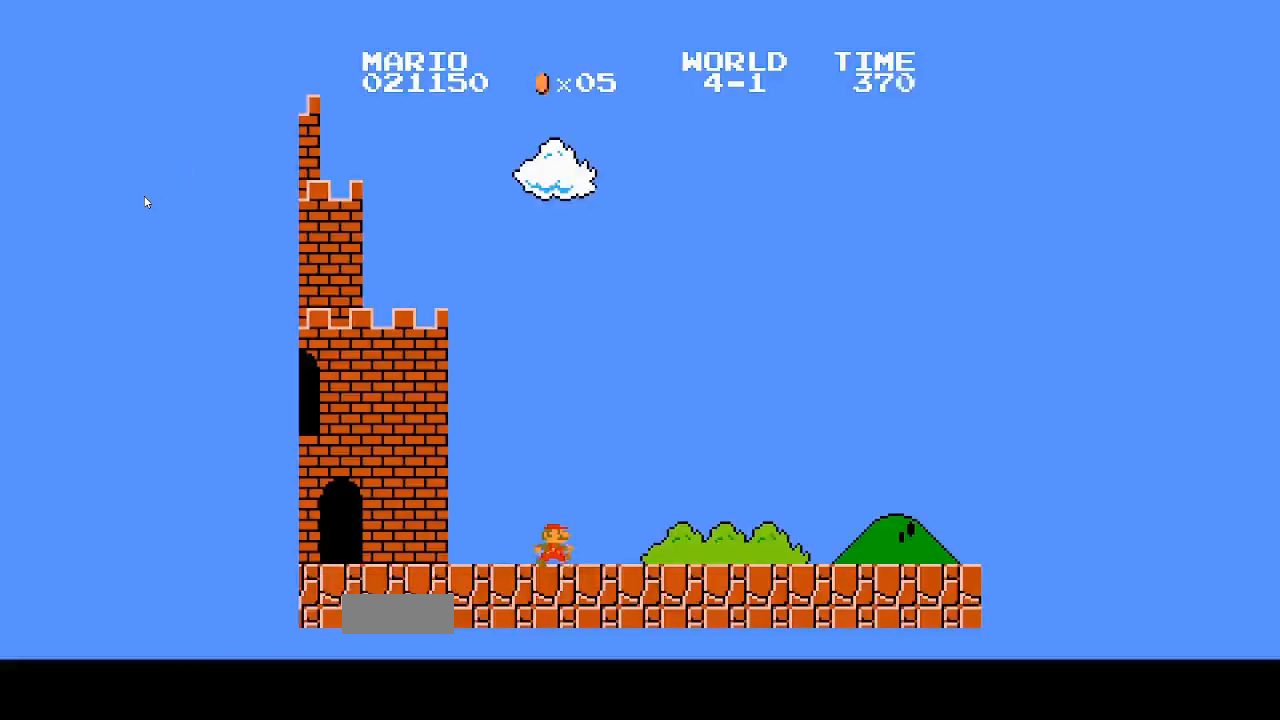
{"dt_ms": 500, "buttons": ["B"]}
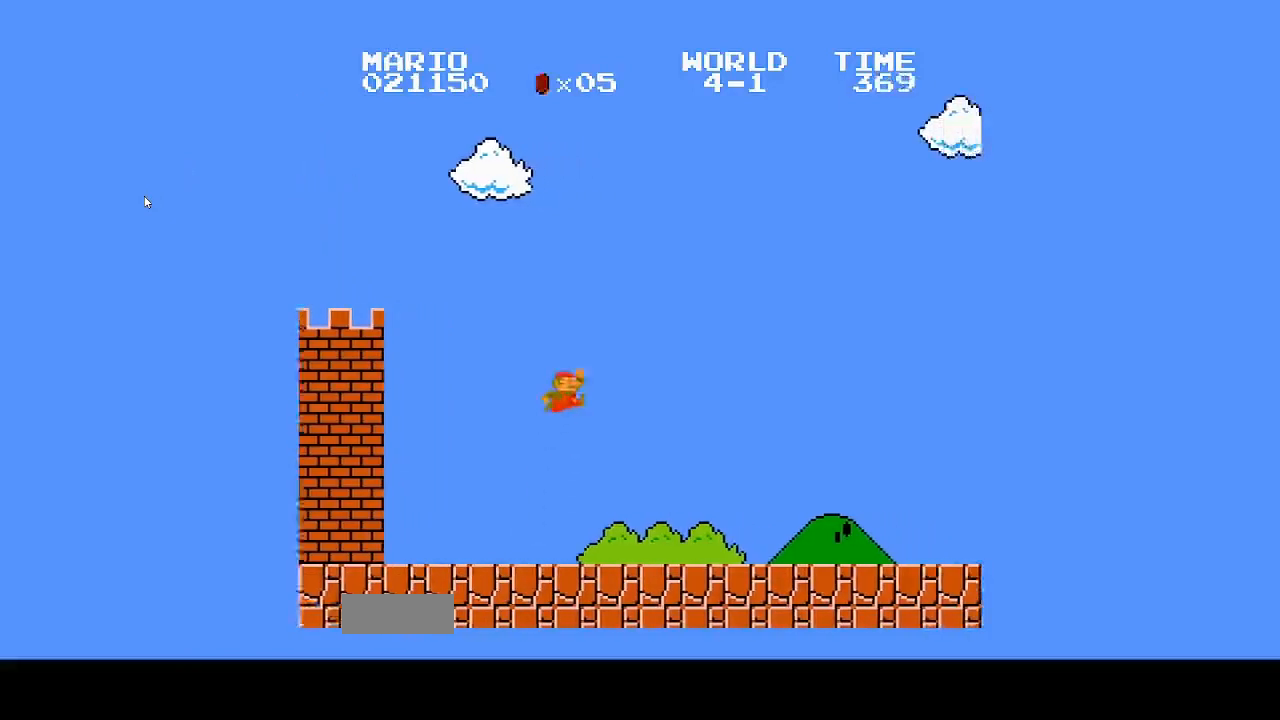
{"dt_ms": 500, "buttons": ["DPAD_RIGHT"]}
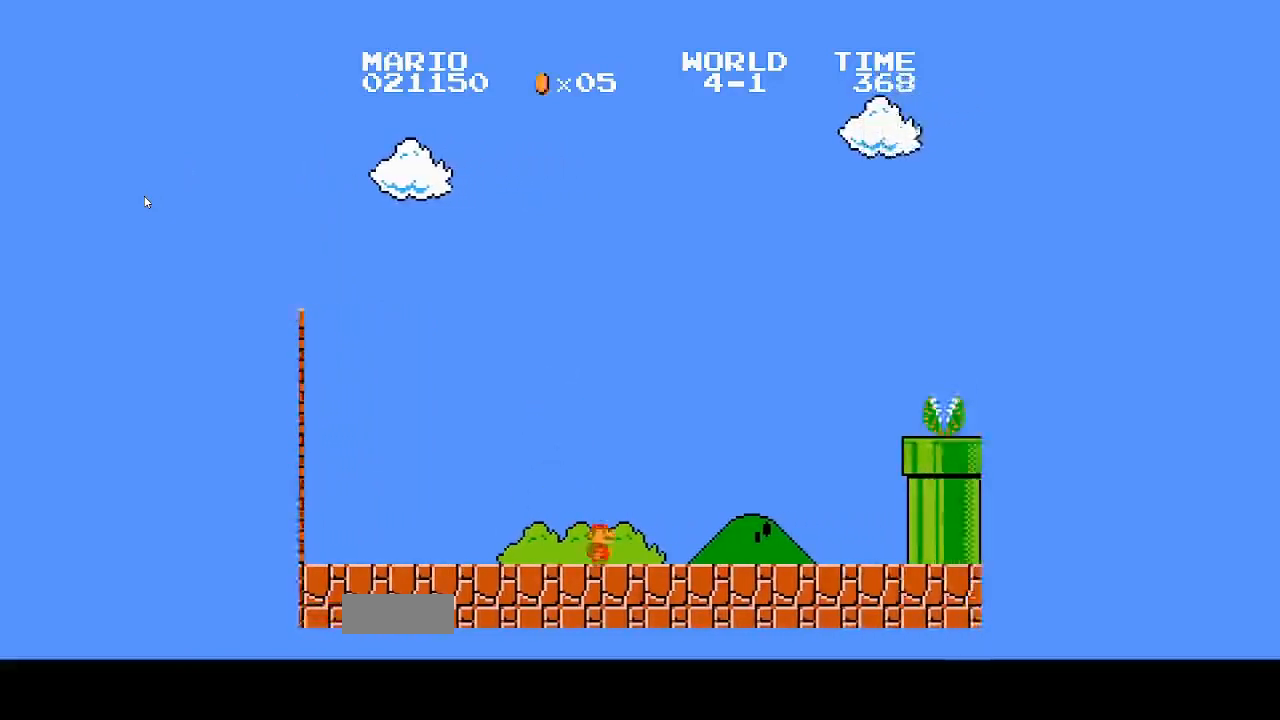
{"dt_ms": 1000, "buttons": ["A", "B", "DPAD_RIGHT"]}
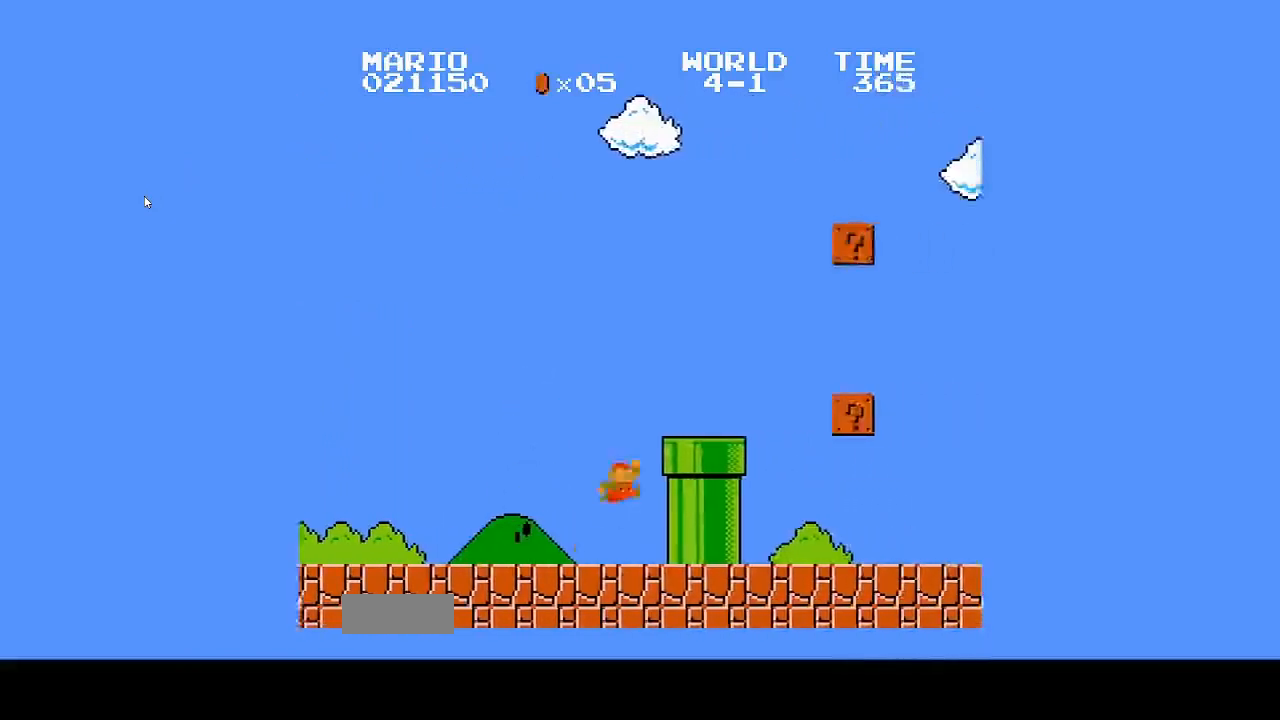
{"dt_ms": 500, "buttons": []}
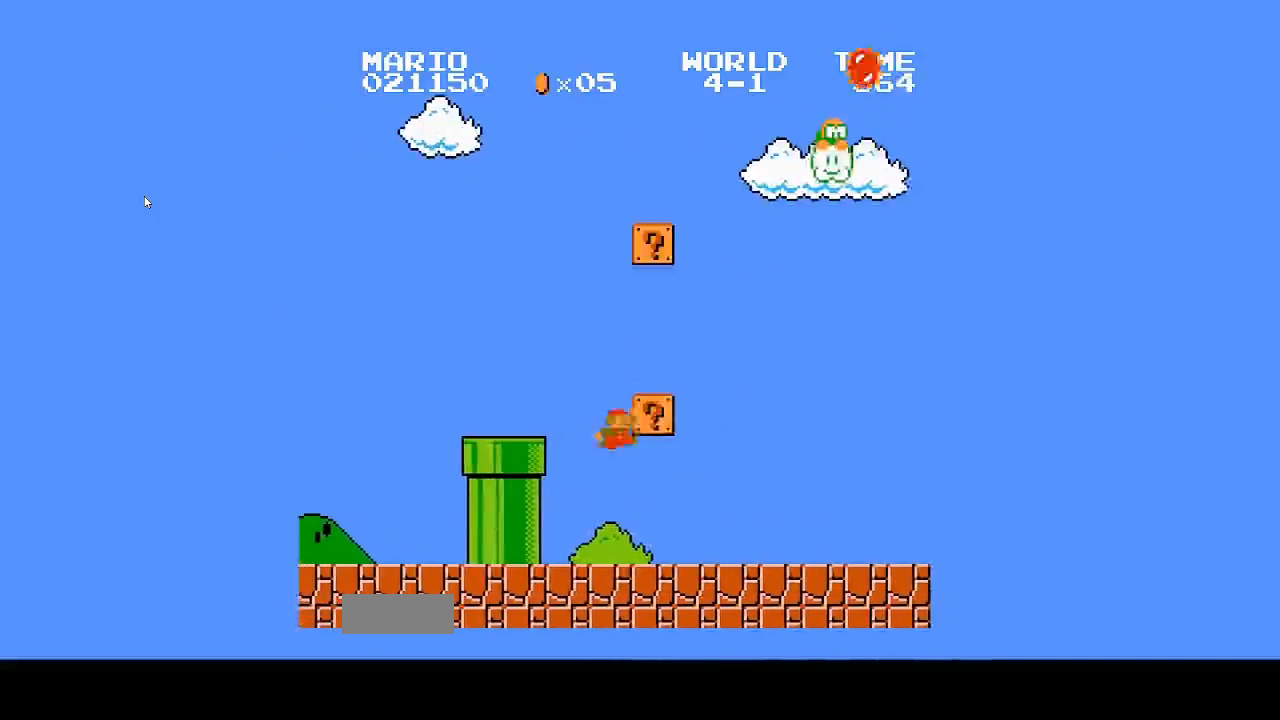
{"dt_ms": 500, "buttons": ["DPAD_LEFT"]}
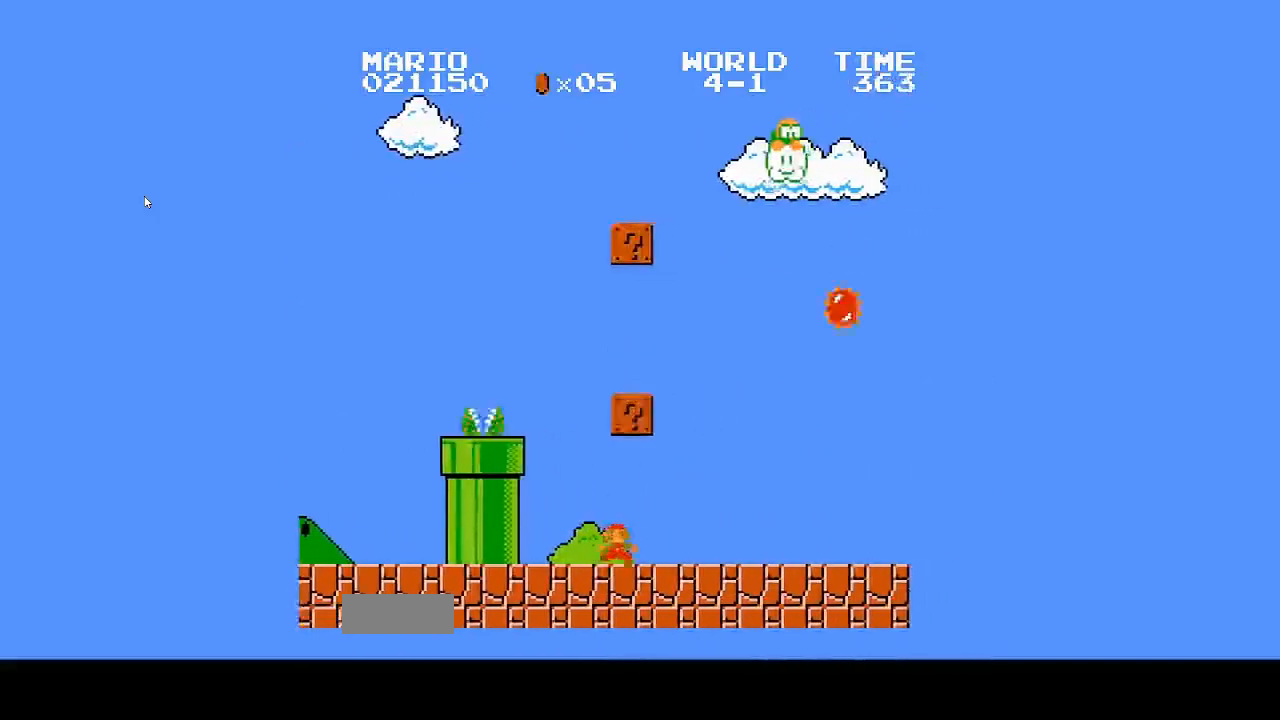
{"dt_ms": 1000, "buttons": []}
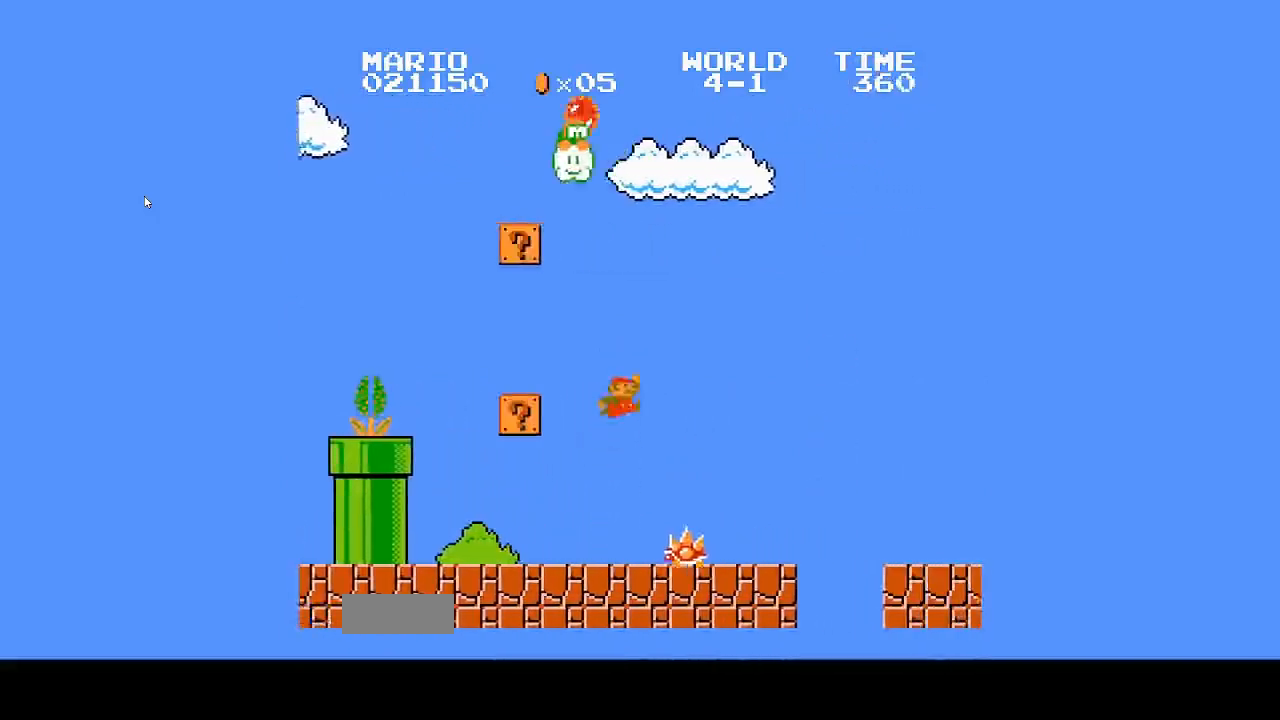
{"dt_ms": 1000, "buttons": ["A", "B", "DPAD_RIGHT"]}
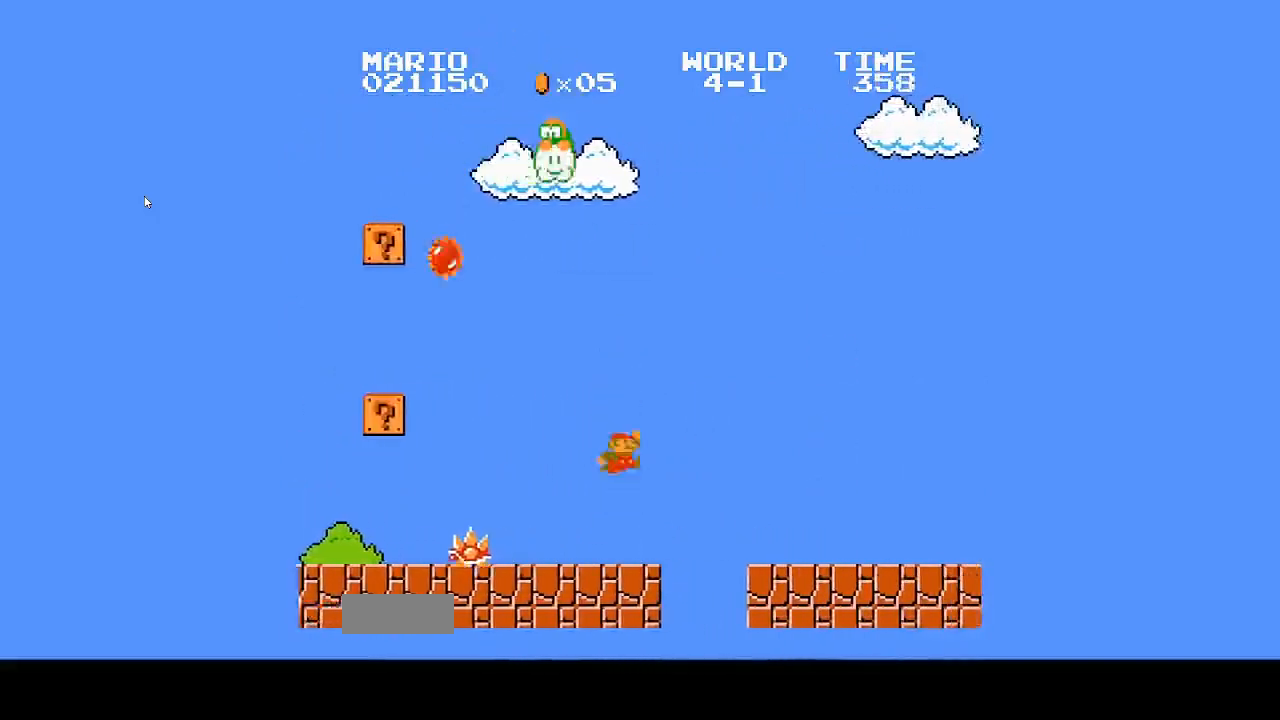
{"dt_ms": 500, "buttons": ["B", "DPAD_RIGHT"]}
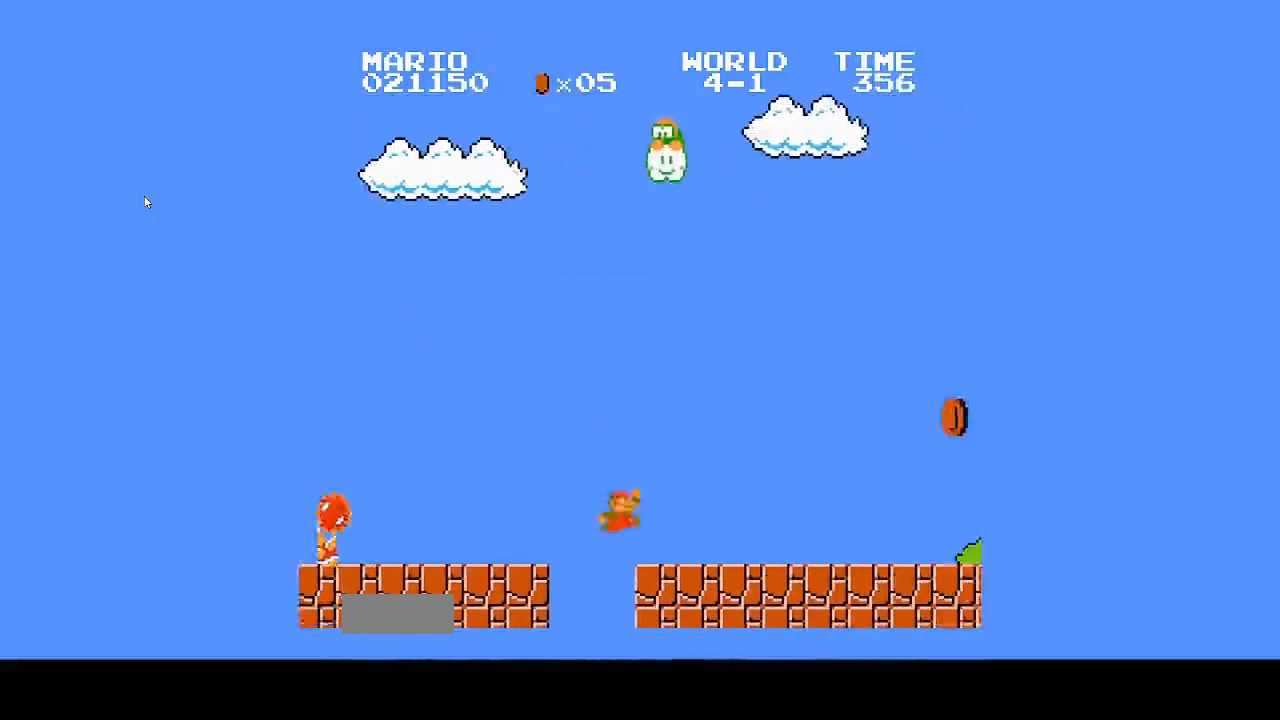
{"dt_ms": 500, "buttons": ["B", "DPAD_RIGHT"]}
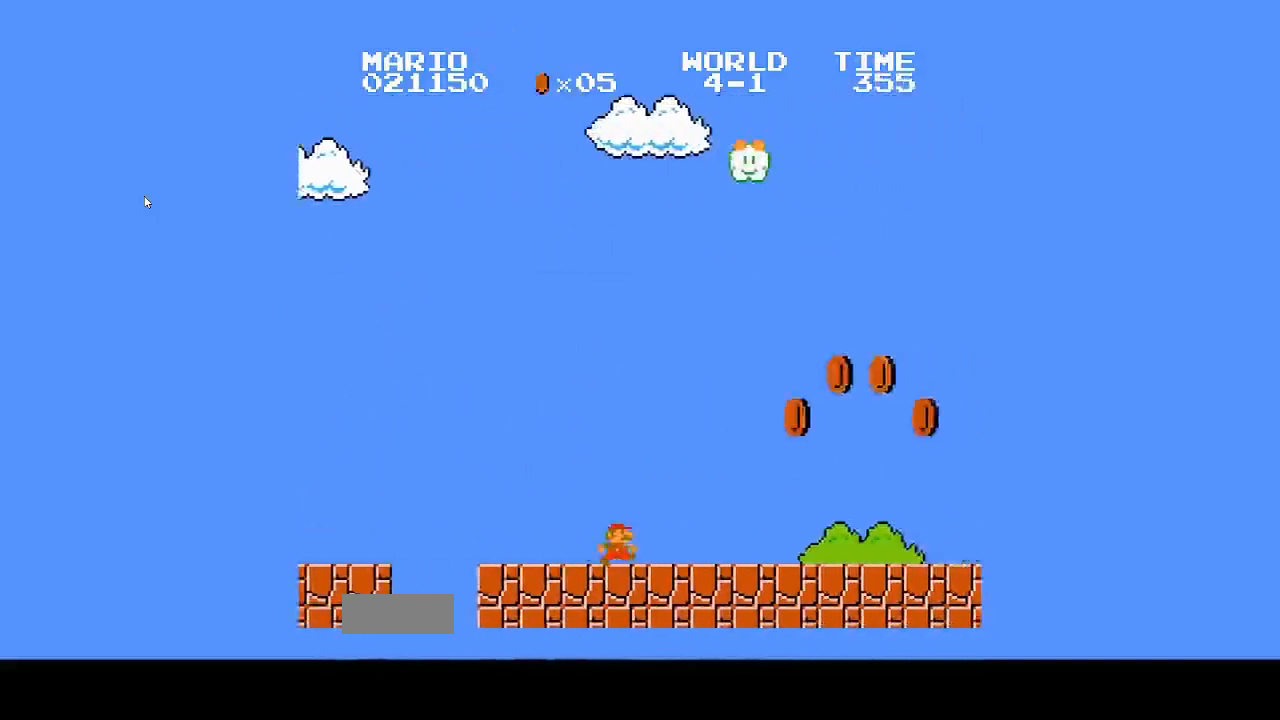
{"dt_ms": 500, "buttons": ["B", "DPAD_RIGHT"]}
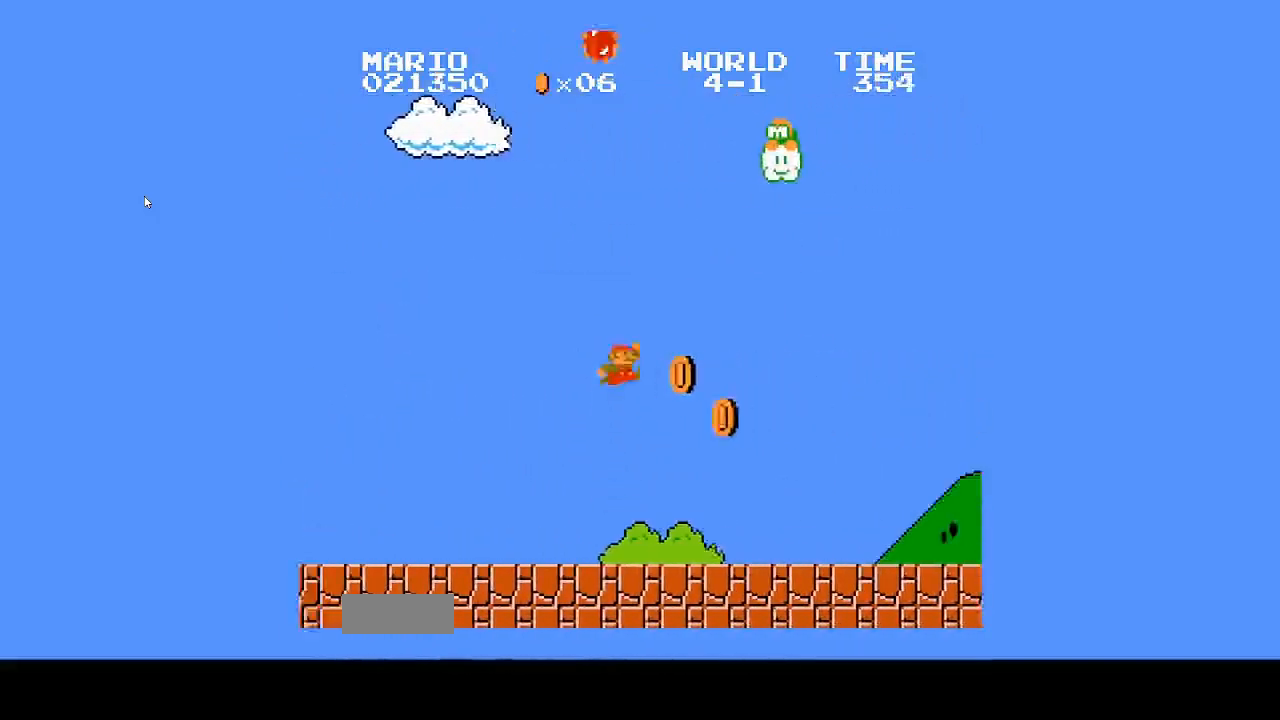
{"dt_ms": 500, "buttons": ["B", "DPAD_RIGHT"], "events": []}